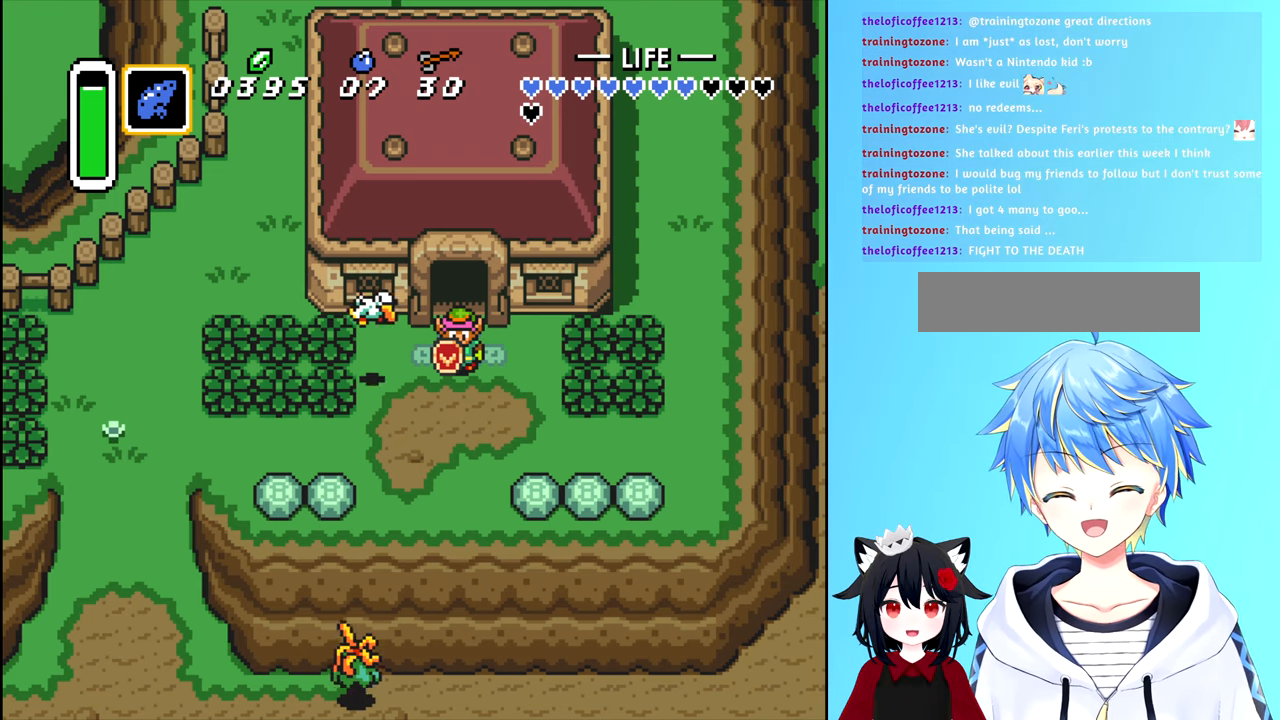
Gameplay with a controller (Nintendo layout); each line is a JSON object with the inputs held at the frame after it. "events" lists button and stick changes between this image and that frame as [ms after this image, input, new state], when the widget could be followed in between. Not read: L3 R3.
{"buttons": [], "events": []}
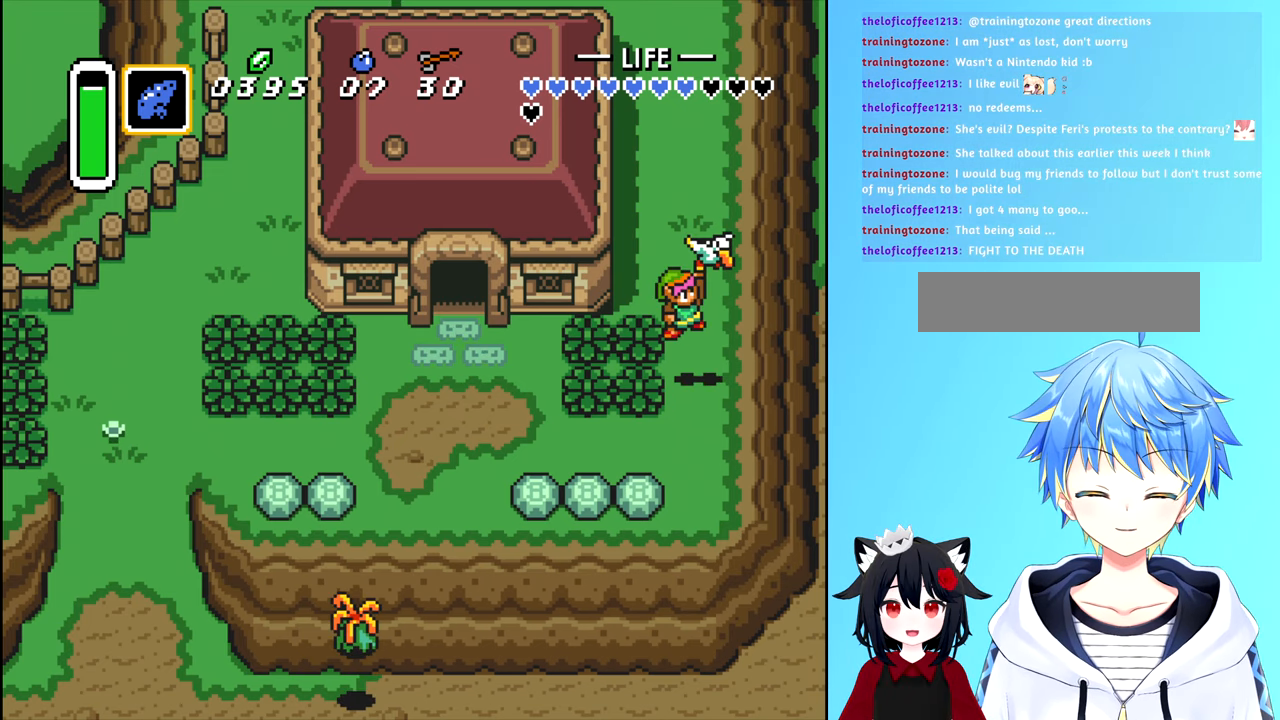
{"buttons": [], "events": []}
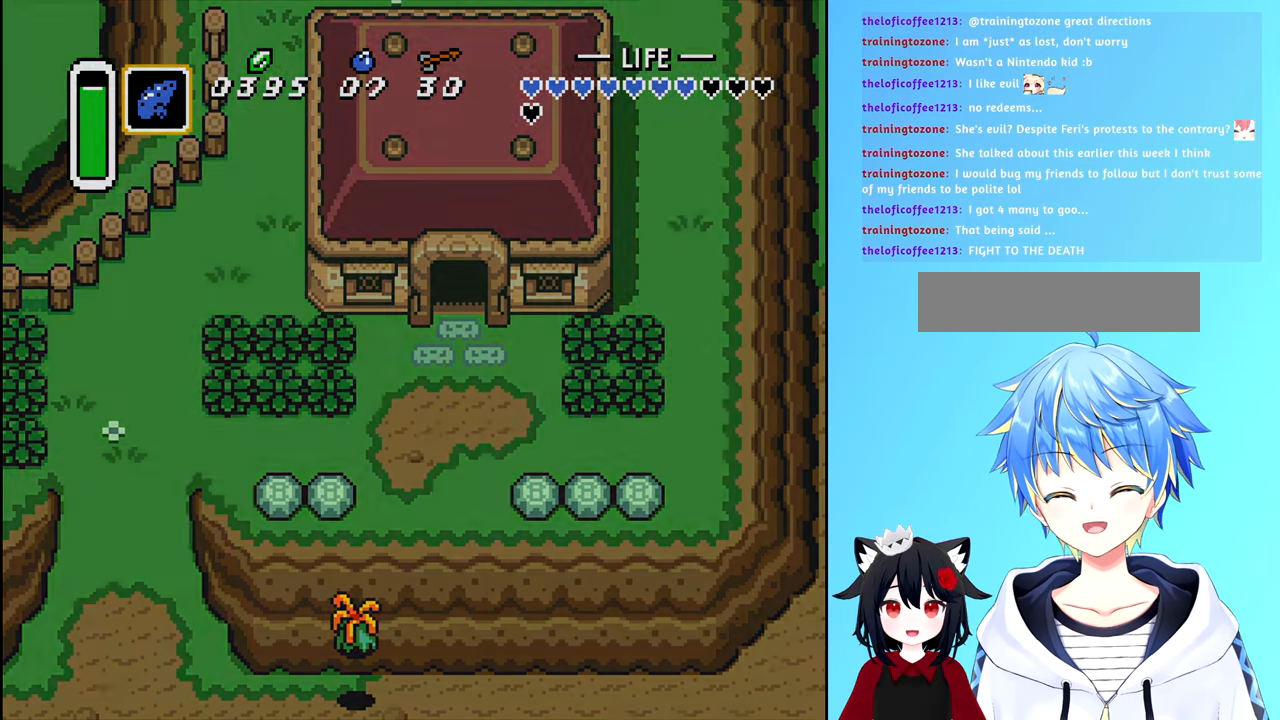
{"buttons": [], "events": []}
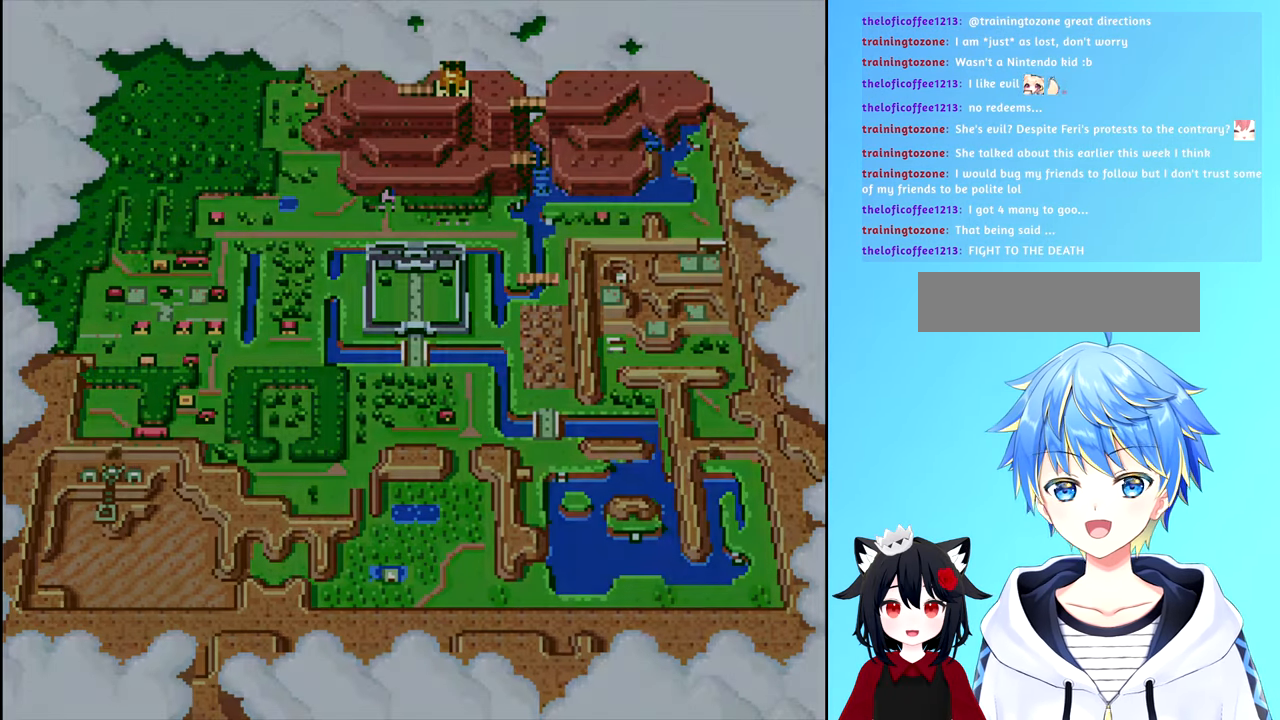
{"buttons": [], "events": []}
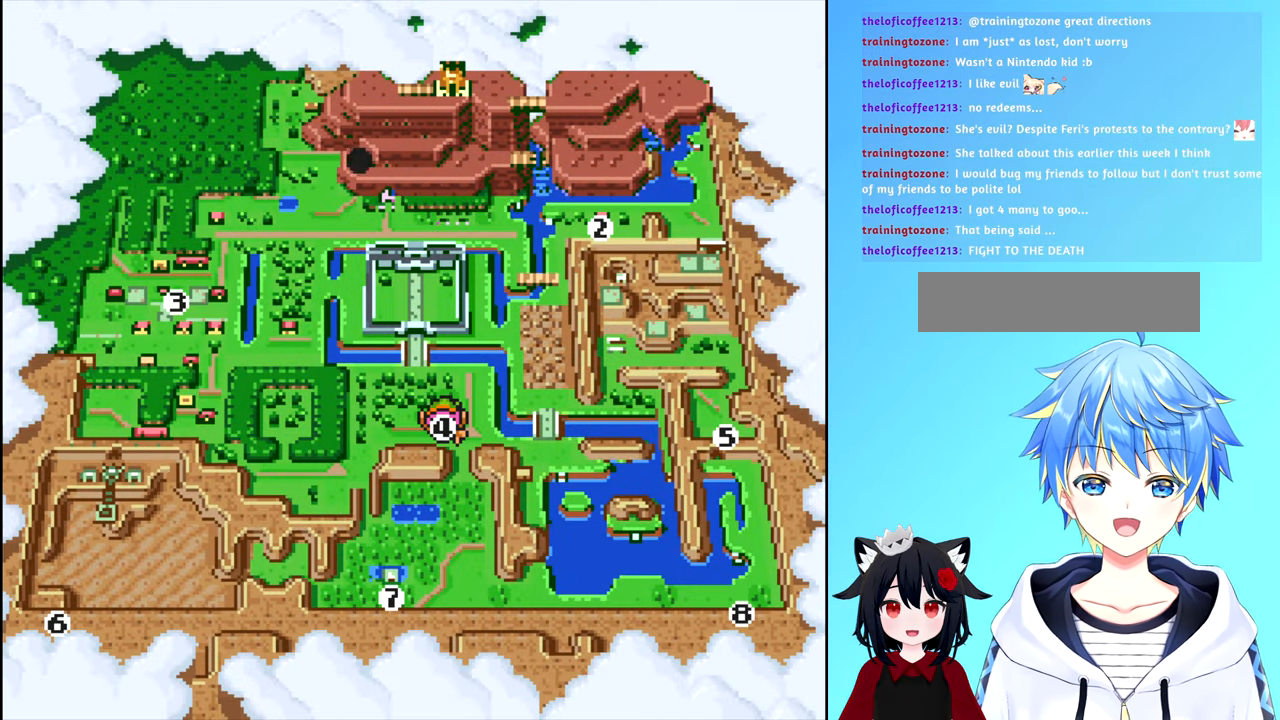
{"buttons": [], "events": [[233, "DPAD_LEFT", "down"], [383, "DPAD_LEFT", "up"]]}
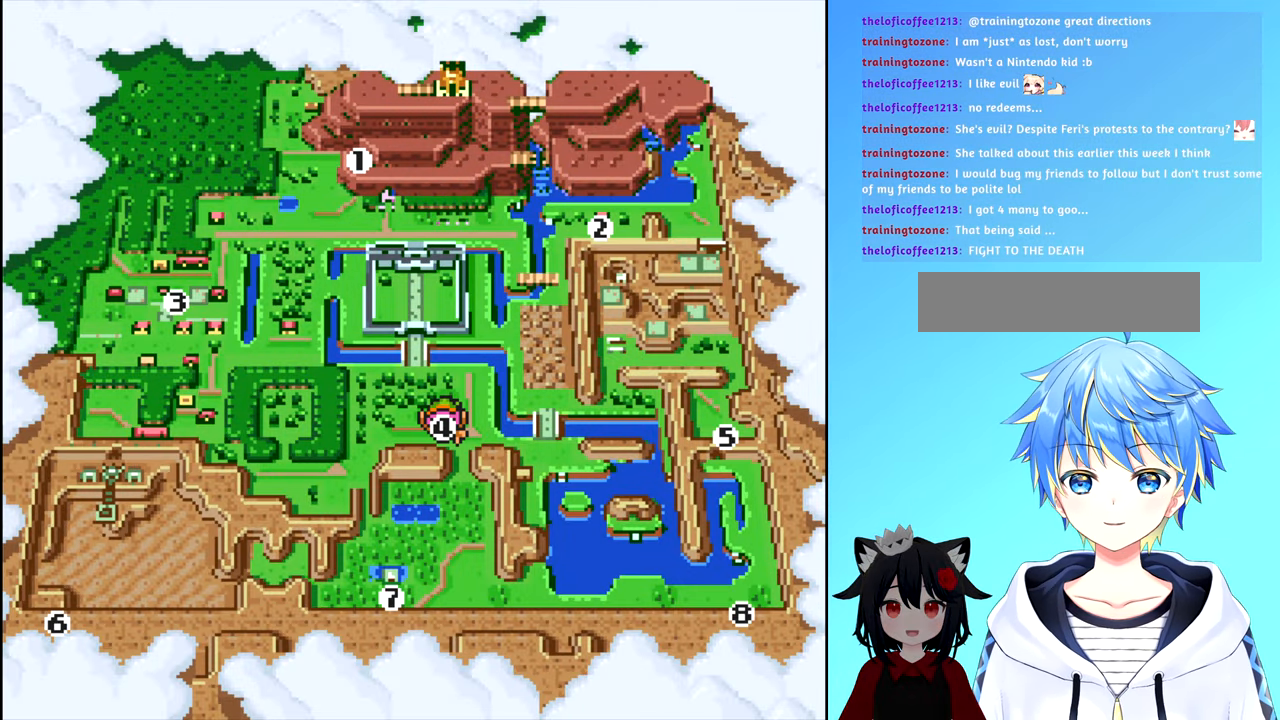
{"buttons": ["DPAD_LEFT"], "events": [[133, "DPAD_LEFT", "down"], [266, "DPAD_LEFT", "up"], [483, "DPAD_LEFT", "down"]]}
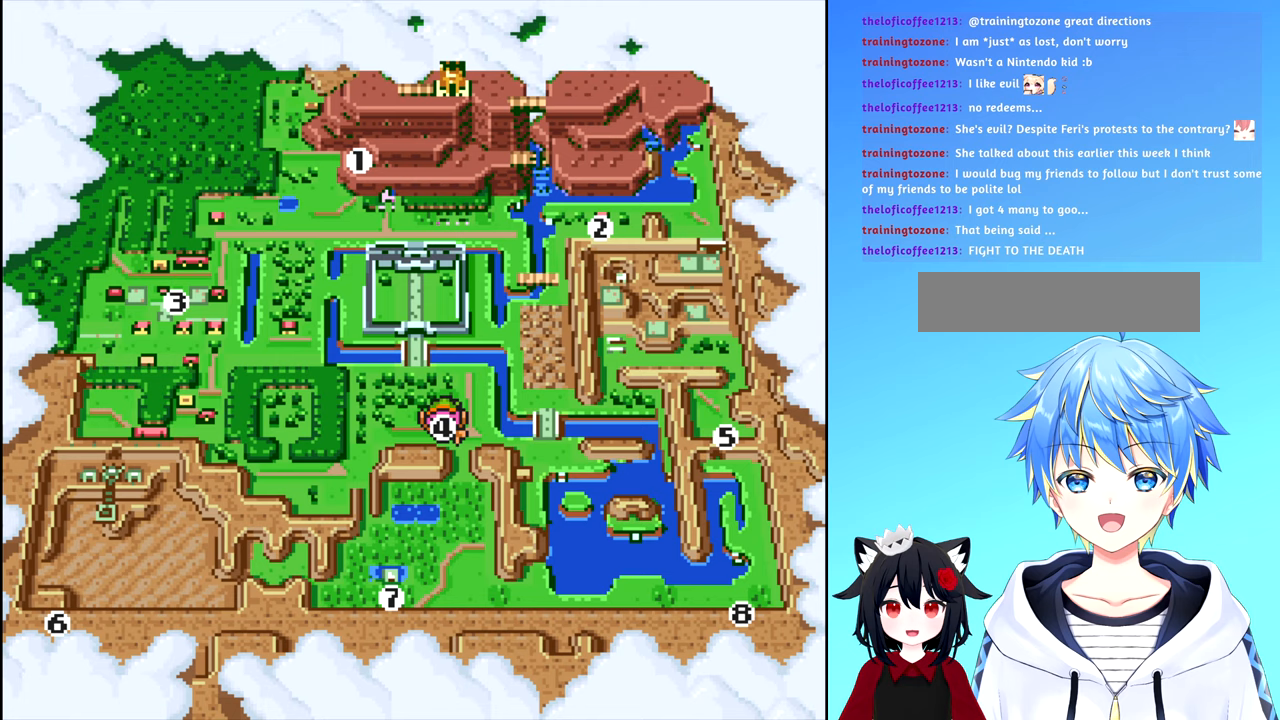
{"buttons": [], "events": [[83, "DPAD_LEFT", "up"], [233, "DPAD_LEFT", "down"], [367, "DPAD_LEFT", "up"]]}